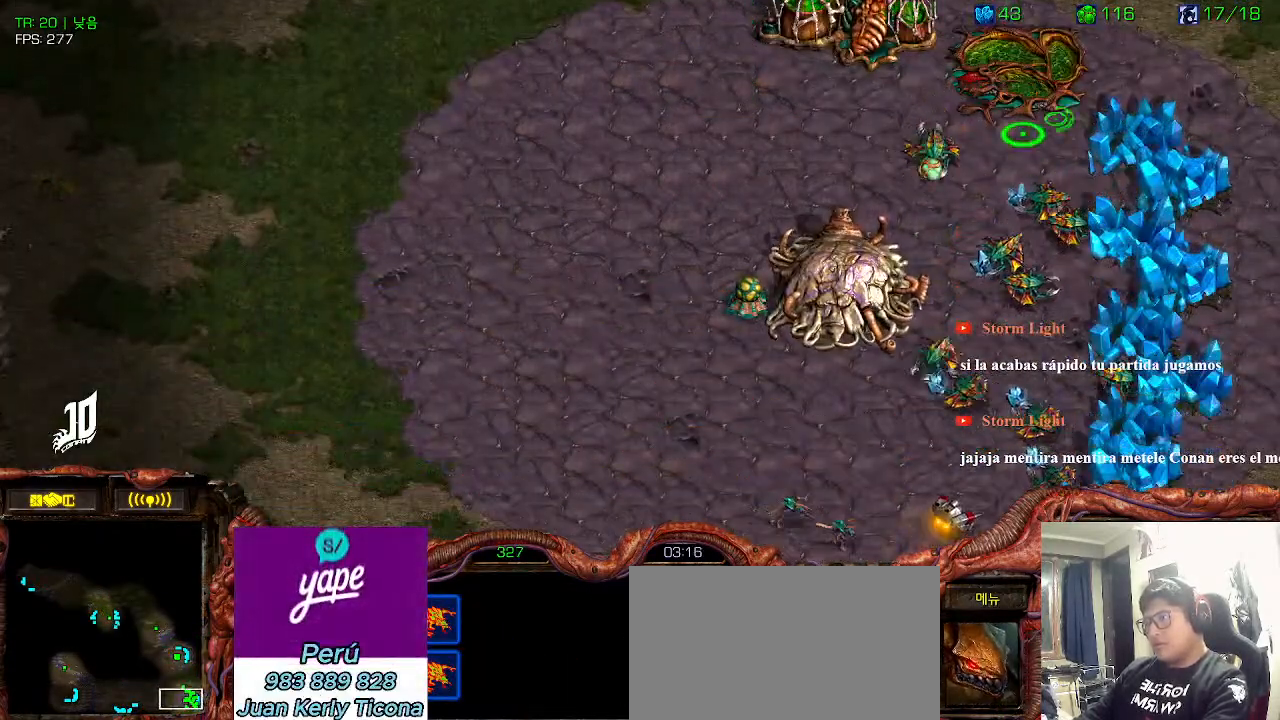
Gameplay with keyboard; each line is a JSON object with the keys held at the frame after it. "events" lists presses ("down") and releases ("up") of "0", "1", "2", "3", "4", "5", "6", "7", "8", "9", "a", "alt_l", "alt_r", "b", "c", "caps_lock", "comma", "ctrl", "d", "e", "f", "g", "h", "i", "j", "k", "l", "m", "n", "o", "q", "r", "s", "shift", "space", "super", "t", "tab", "u", "v", "w", "x", "y" and "z" between this image and that frame as [ms after this image, input, new state], when the widget could be followed in between. No other keys are recorded. Mouse input is not recorded.
{"keys": ["ctrl"], "events": [[83, "3", "down"], [133, "ctrl", "up"], [200, "3", "up"], [216, "ctrl", "down"], [316, "3", "down"], [350, "ctrl", "up"], [400, "3", "up"], [450, "ctrl", "down"]]}
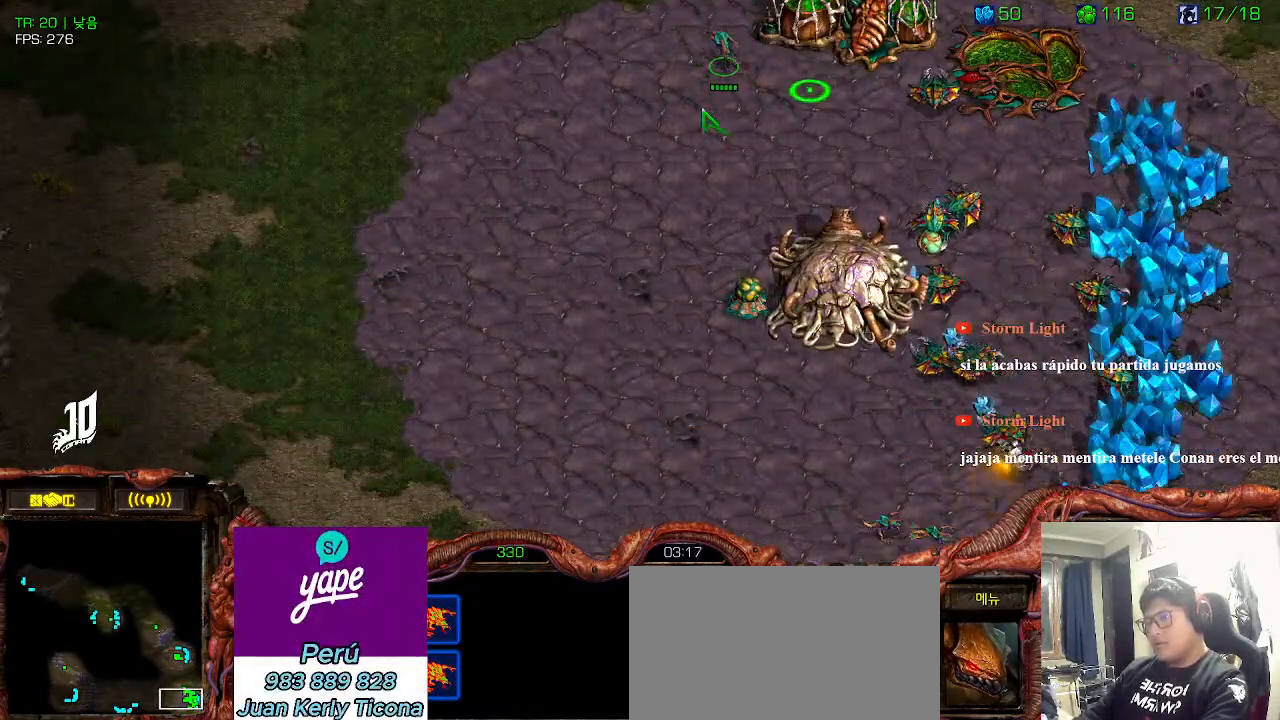
{"keys": ["3"], "events": [[33, "3", "down"], [83, "ctrl", "up"], [133, "3", "up"], [183, "ctrl", "down"], [250, "3", "down"], [300, "ctrl", "up"], [366, "3", "up"], [383, "ctrl", "down"], [466, "3", "down"], [500, "ctrl", "up"]]}
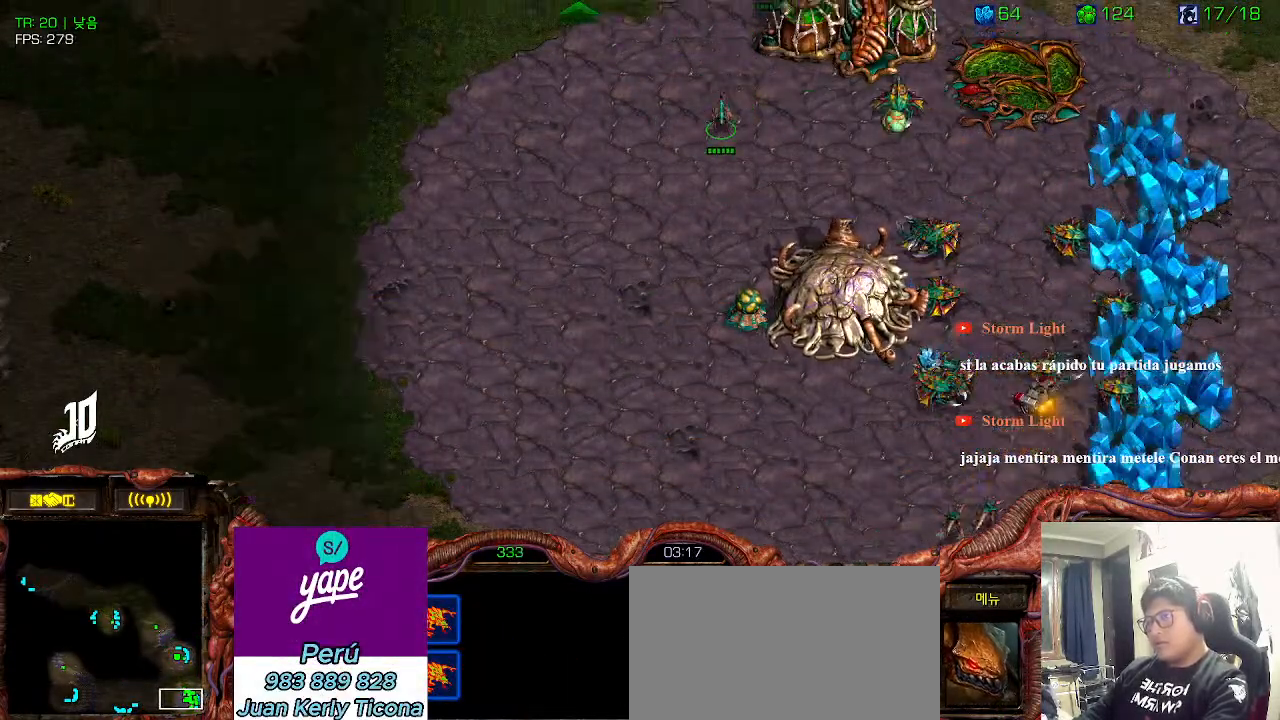
{"keys": [], "events": [[66, "3", "up"], [166, "ctrl", "down"], [216, "3", "down"], [283, "ctrl", "up"], [333, "3", "up"]]}
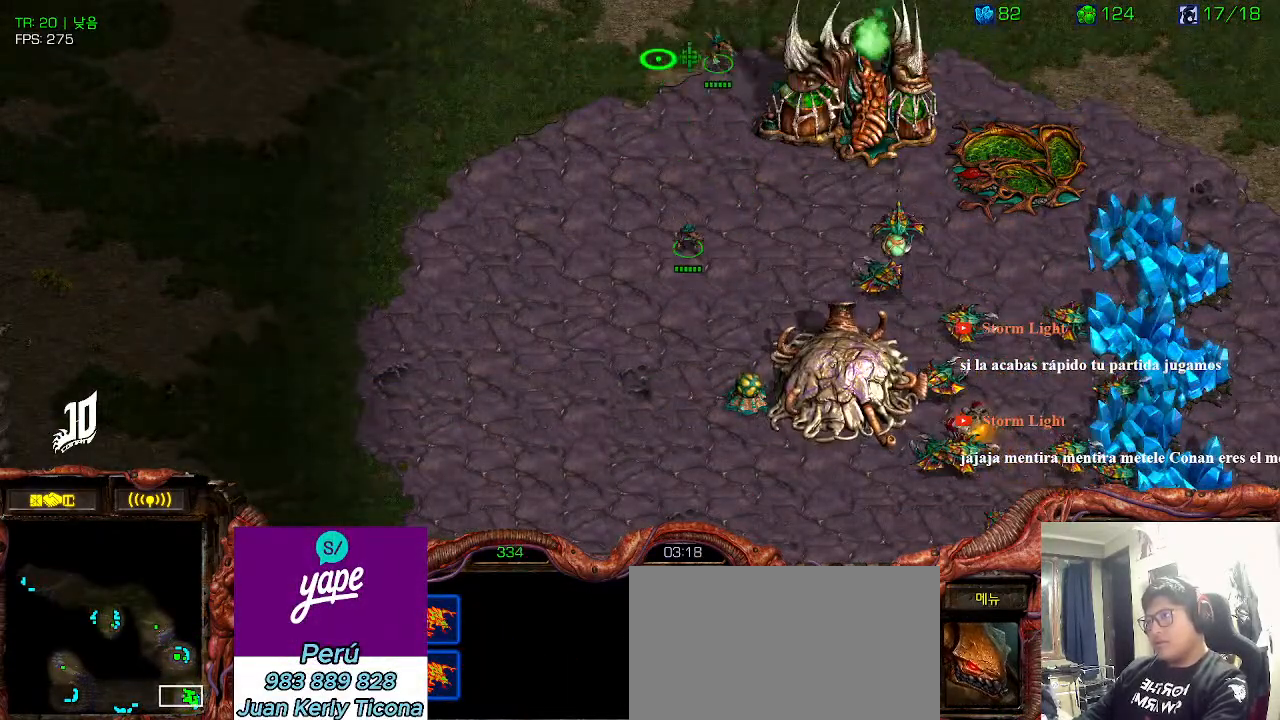
{"keys": [], "events": []}
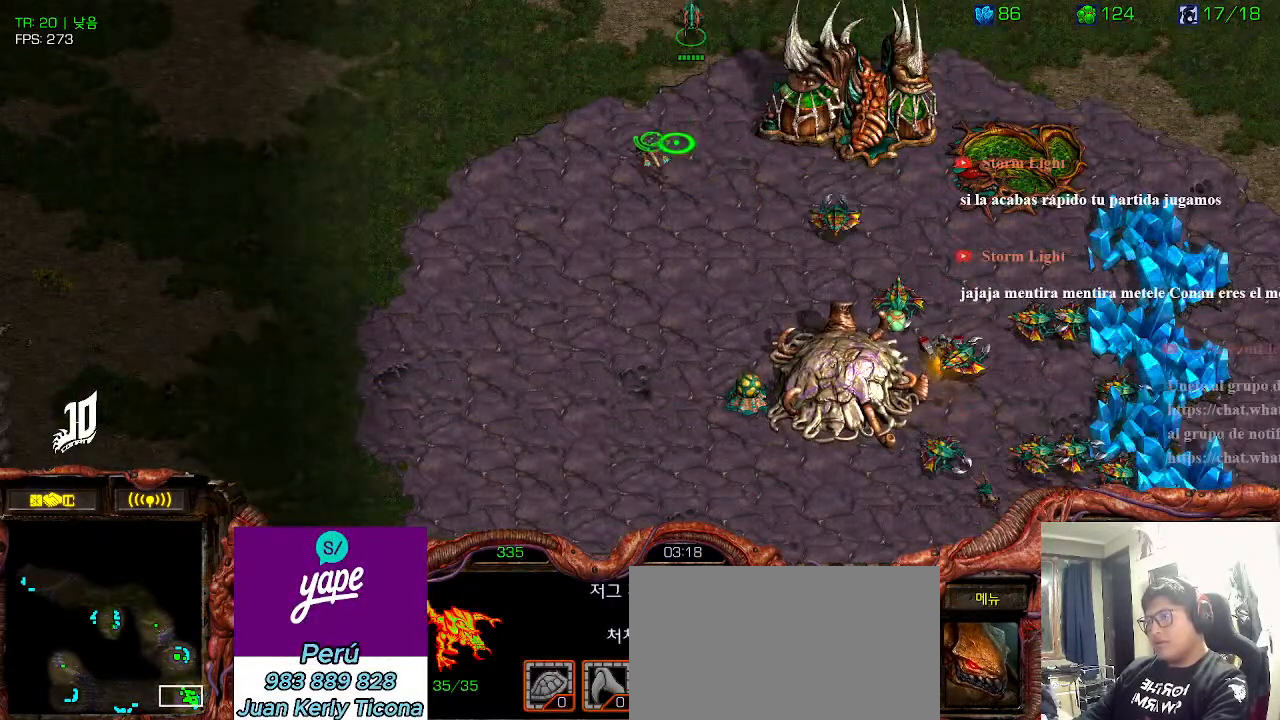
{"keys": ["3"], "events": [[50, "3", "down"], [100, "3", "up"], [166, "ctrl", "down"], [216, "3", "down"], [266, "ctrl", "up"], [300, "3", "up"], [350, "ctrl", "down"], [416, "3", "down"], [466, "ctrl", "up"]]}
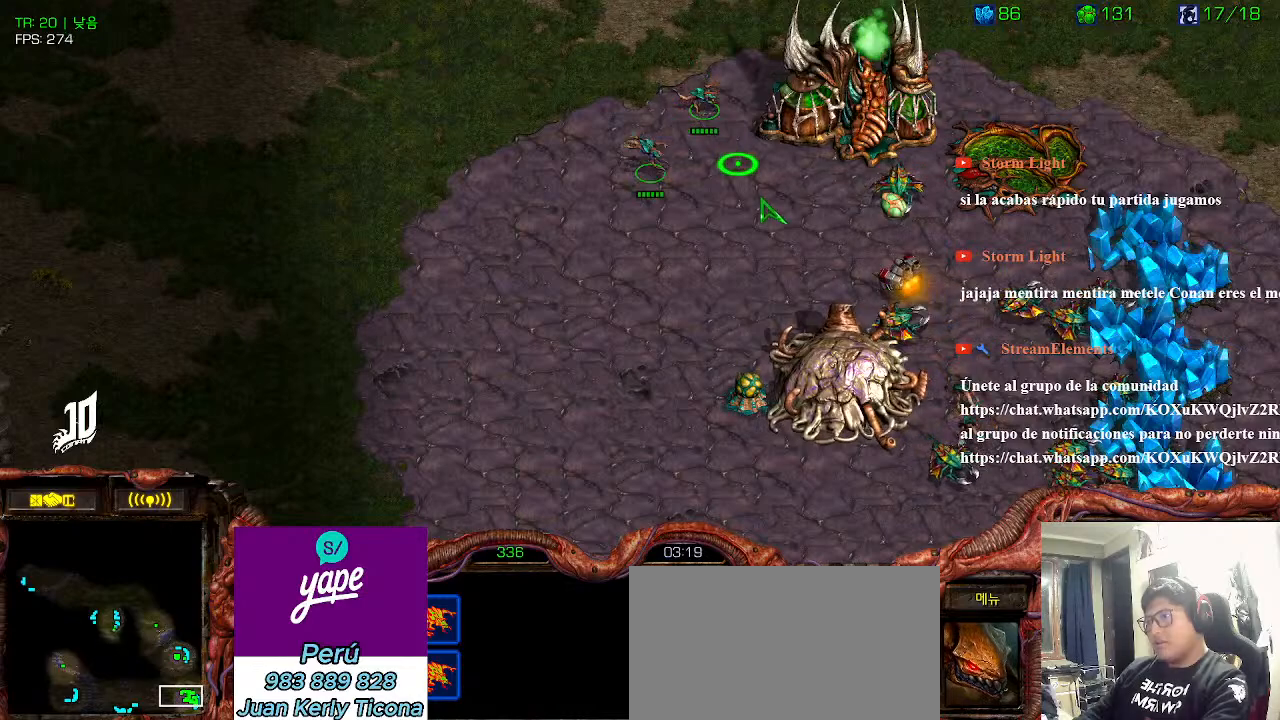
{"keys": [], "events": [[16, "3", "up"]]}
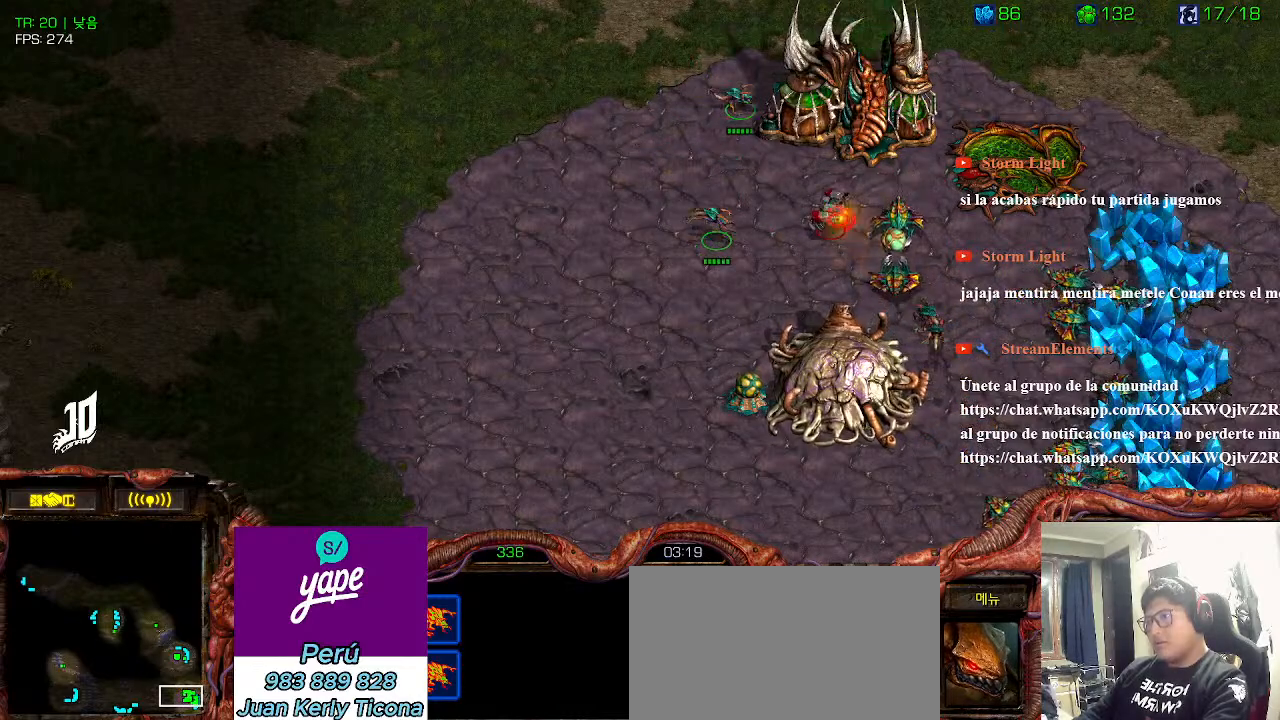
{"keys": [], "events": [[200, "3", "down"], [300, "3", "up"]]}
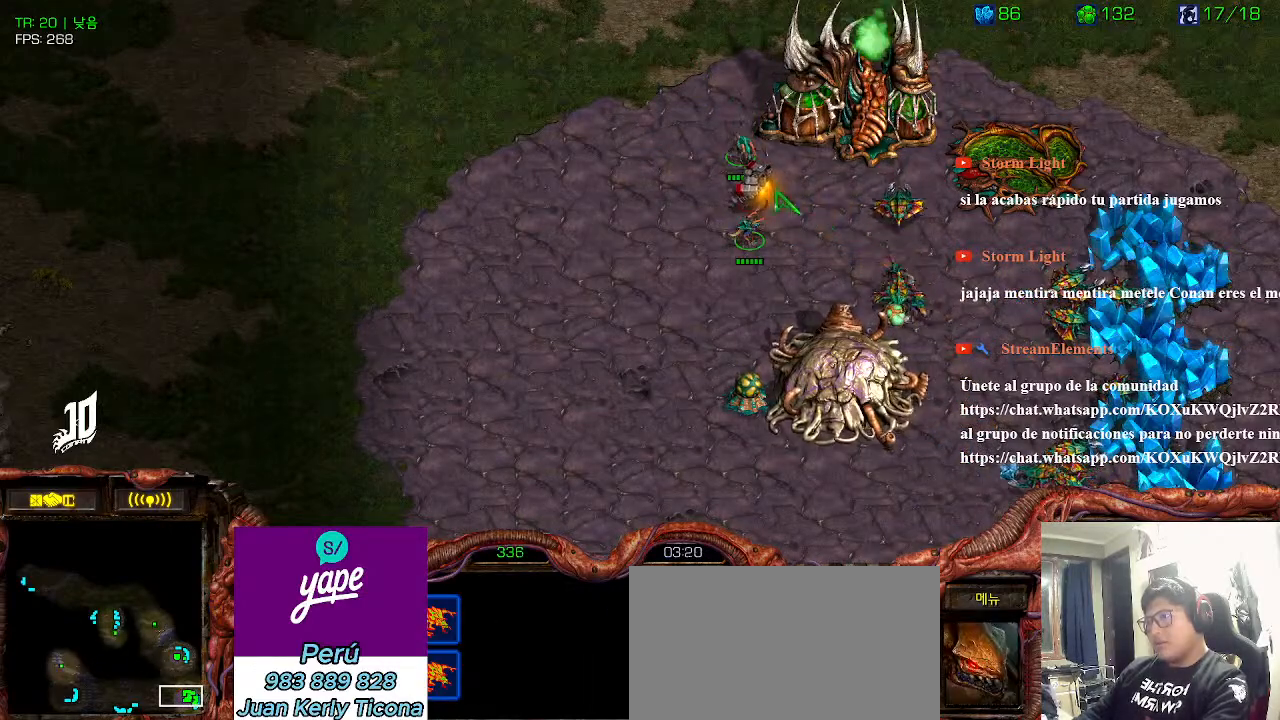
{"keys": ["ctrl"], "events": [[500, "ctrl", "down"]]}
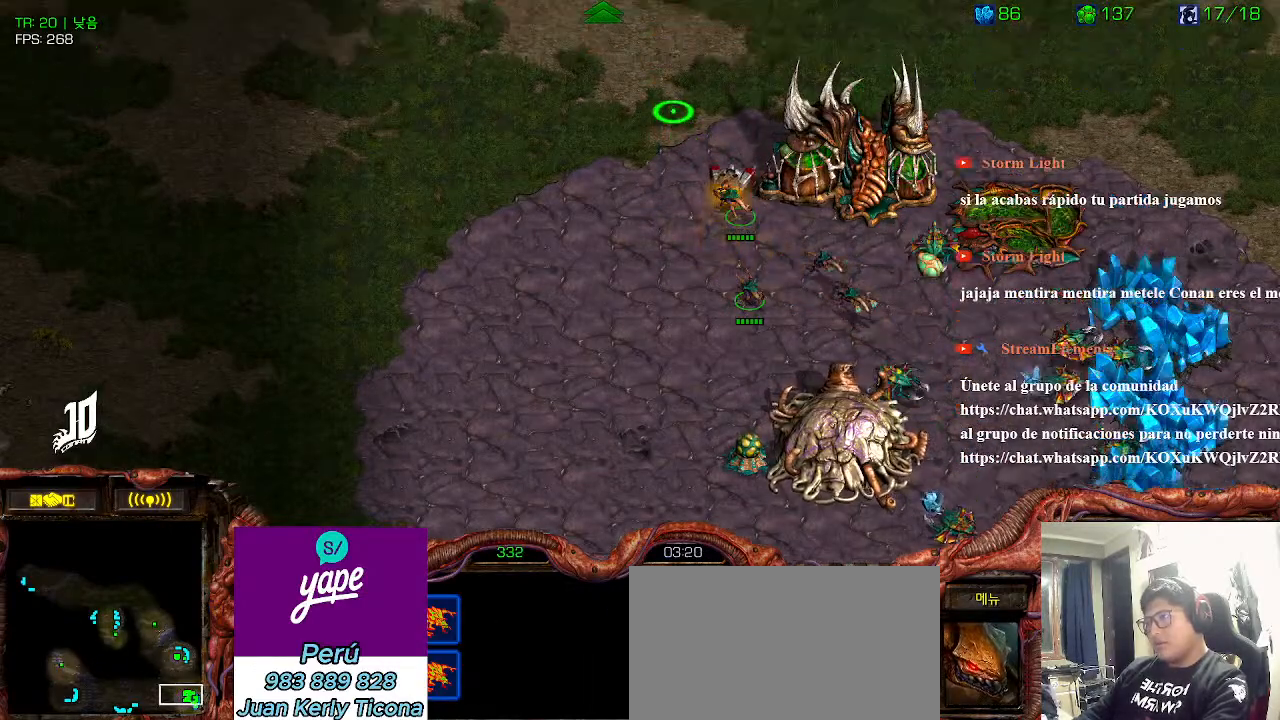
{"keys": [], "events": [[33, "3", "down"], [100, "ctrl", "up"], [166, "3", "up"]]}
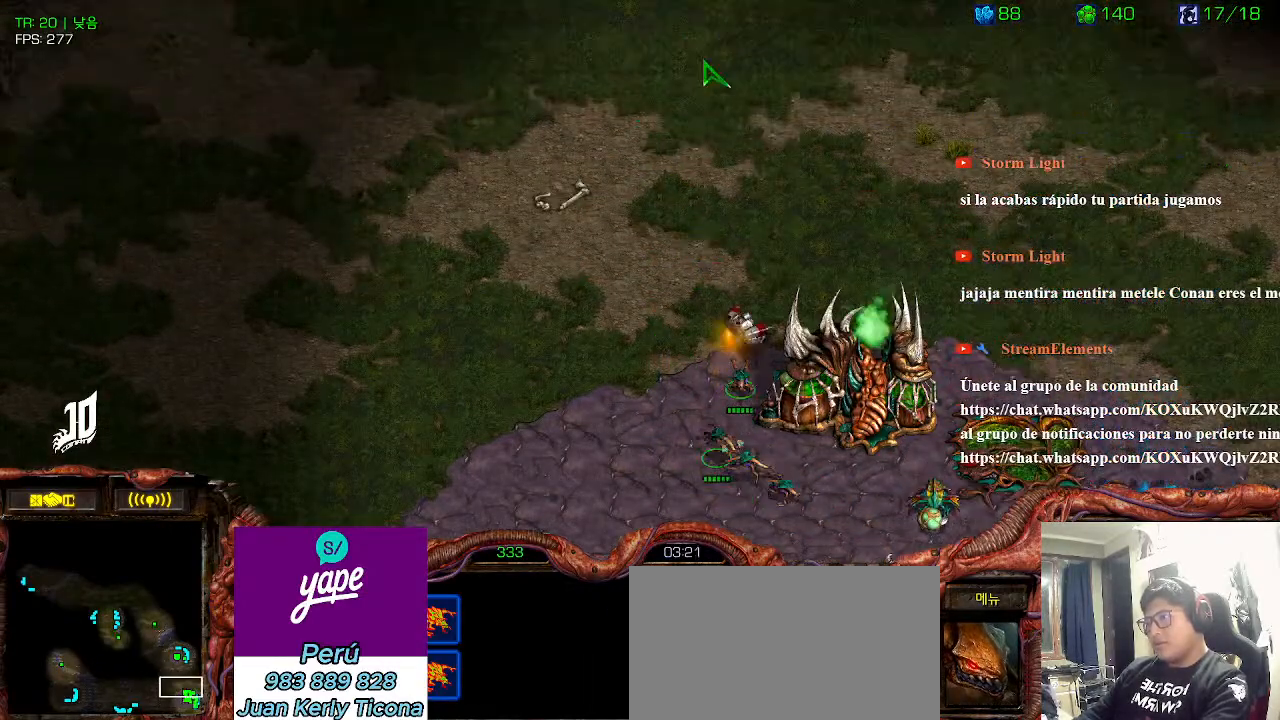
{"keys": [], "events": []}
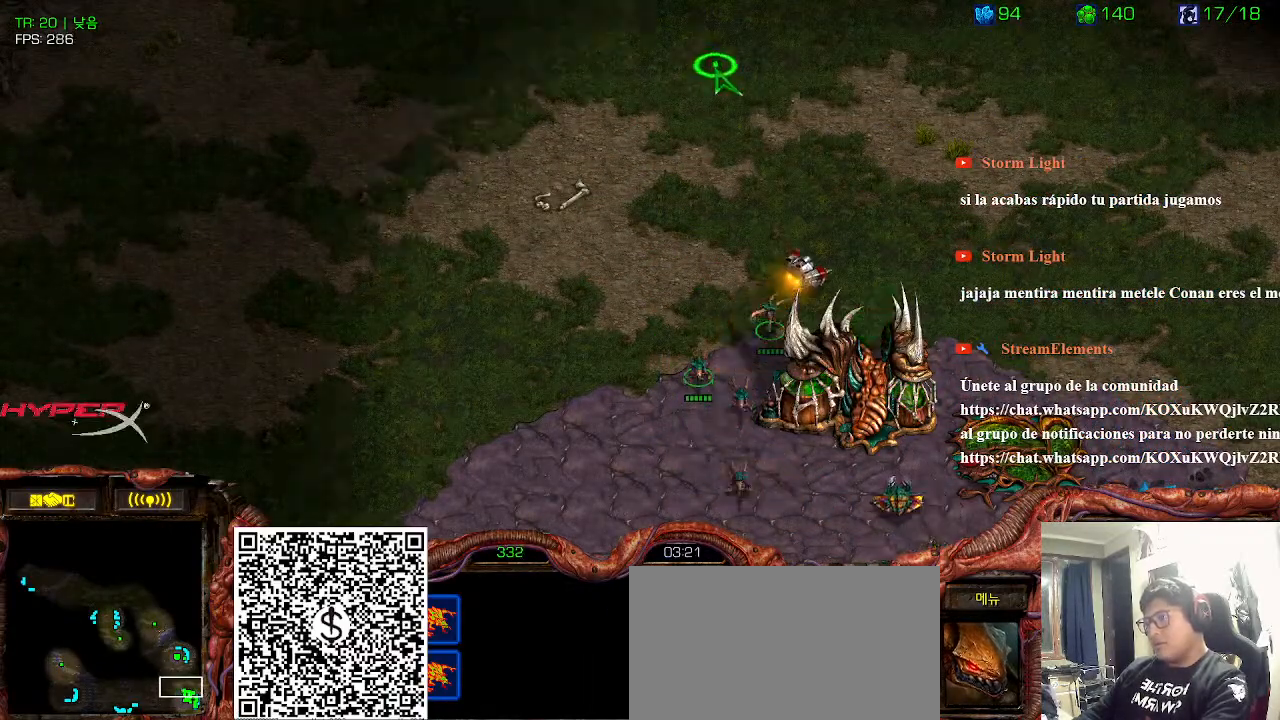
{"keys": [], "events": [[200, "ctrl", "down"], [266, "3", "down"], [316, "ctrl", "up"], [383, "3", "up"]]}
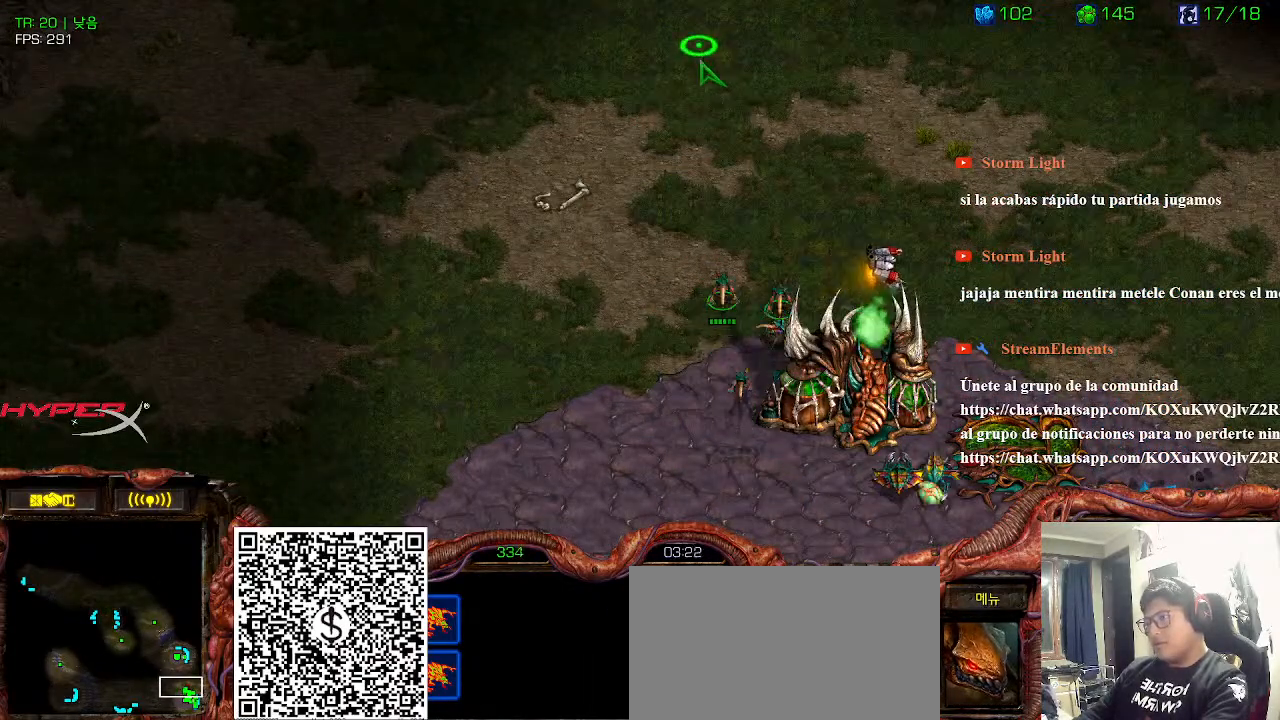
{"keys": ["shift"], "events": [[183, "ctrl", "down"], [250, "3", "down"], [300, "ctrl", "up"], [366, "3", "up"], [433, "shift", "down"]]}
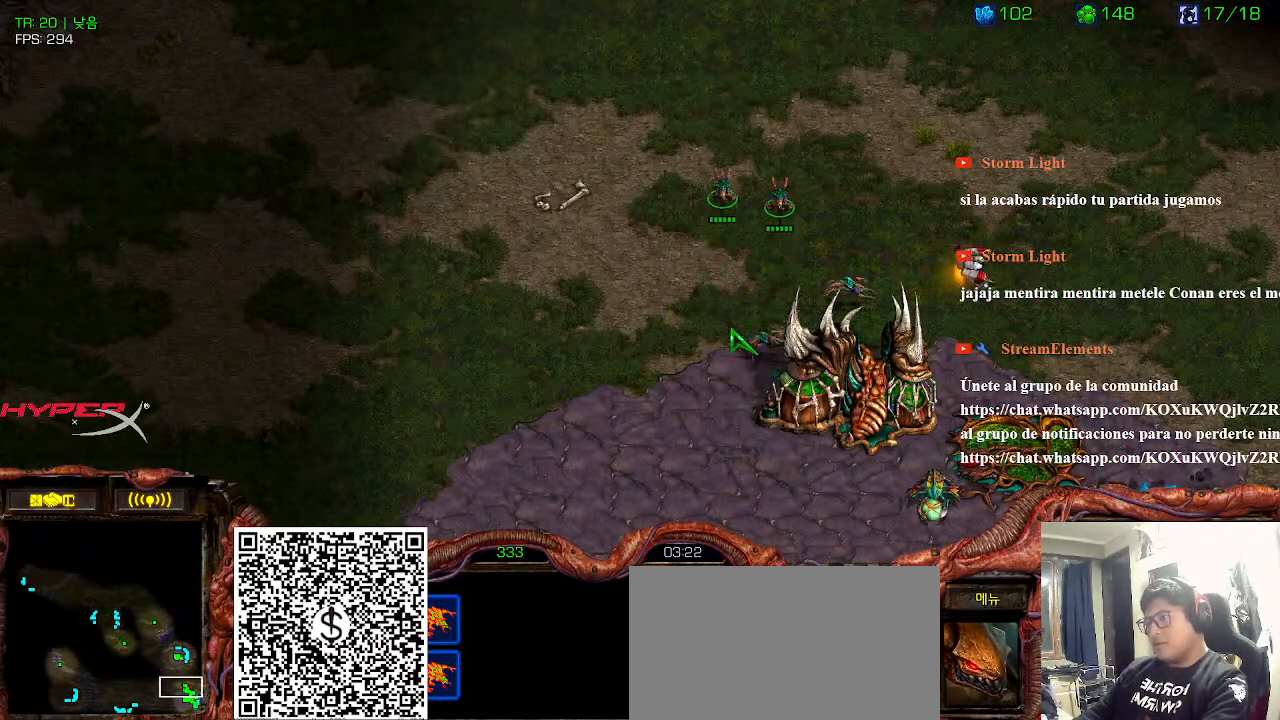
{"keys": ["ctrl"], "events": [[33, "shift", "up"], [216, "3", "down"], [283, "3", "up"], [333, "ctrl", "down"], [400, "3", "down"], [450, "ctrl", "up"], [483, "3", "up"], [500, "ctrl", "down"]]}
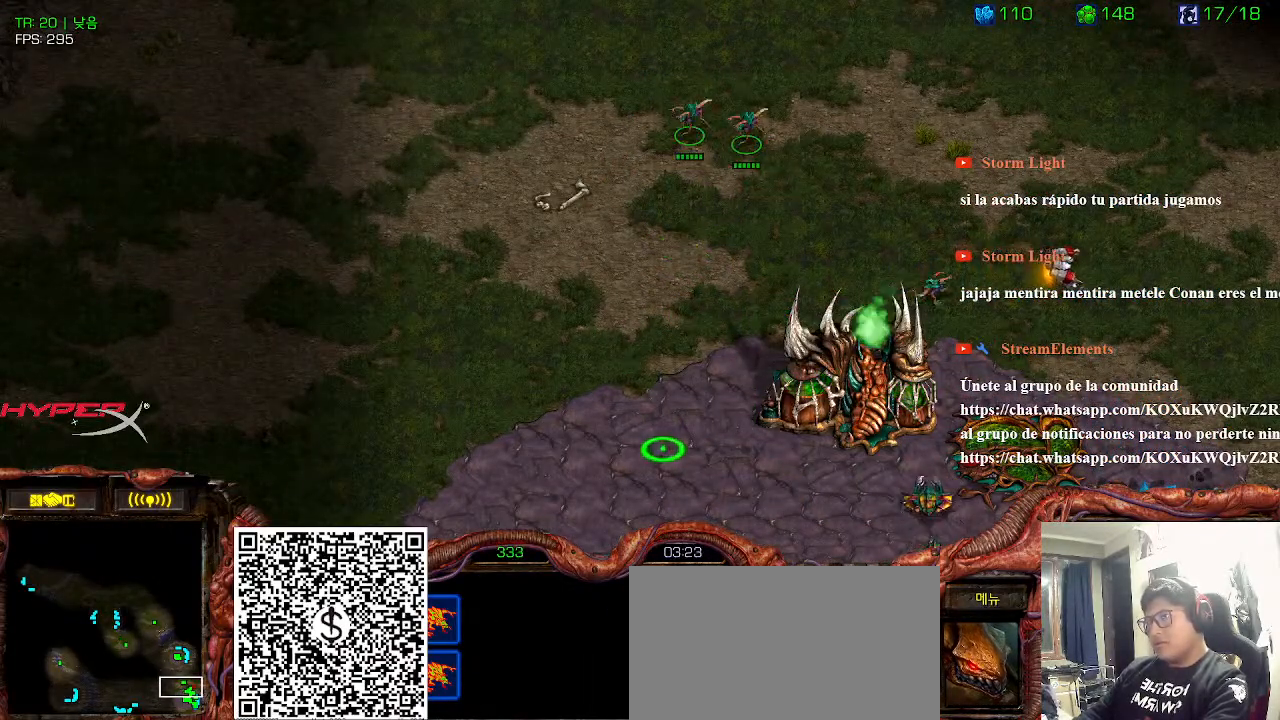
{"keys": []}
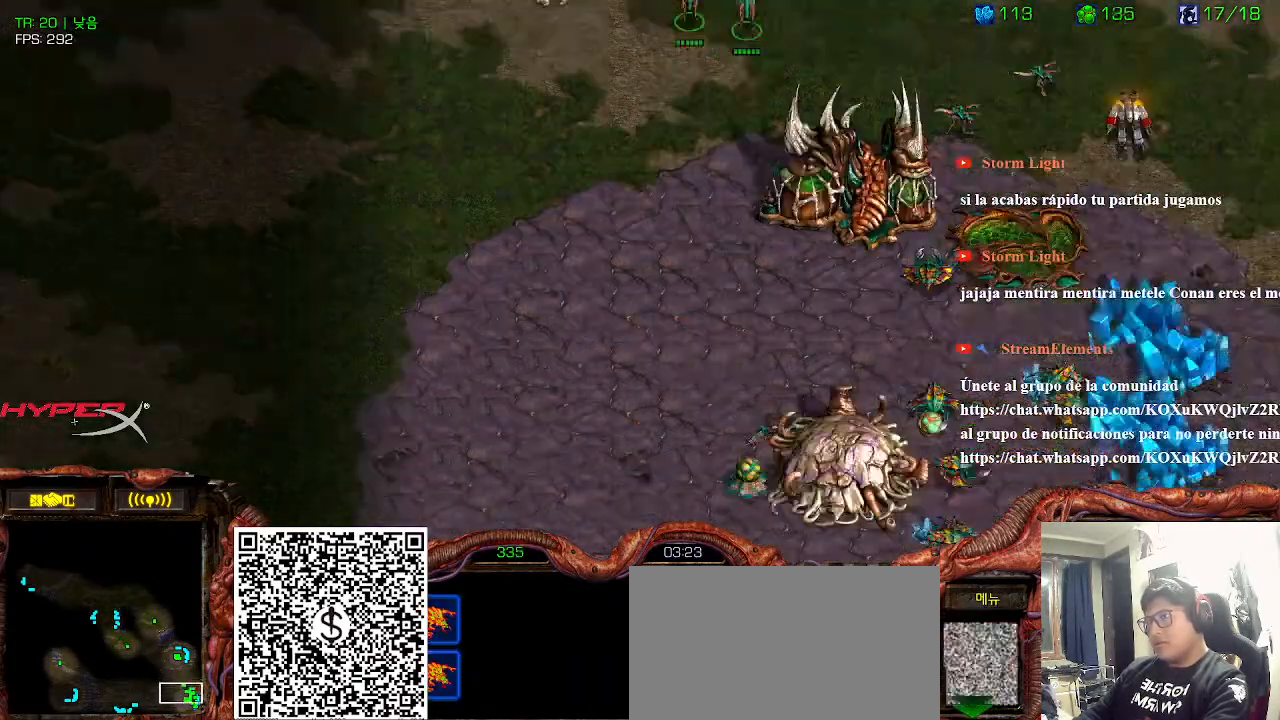
{"keys": [], "events": [[16, "3", "down"], [100, "3", "up"], [166, "ctrl", "down"], [233, "3", "down"], [300, "ctrl", "up"], [333, "3", "up"]]}
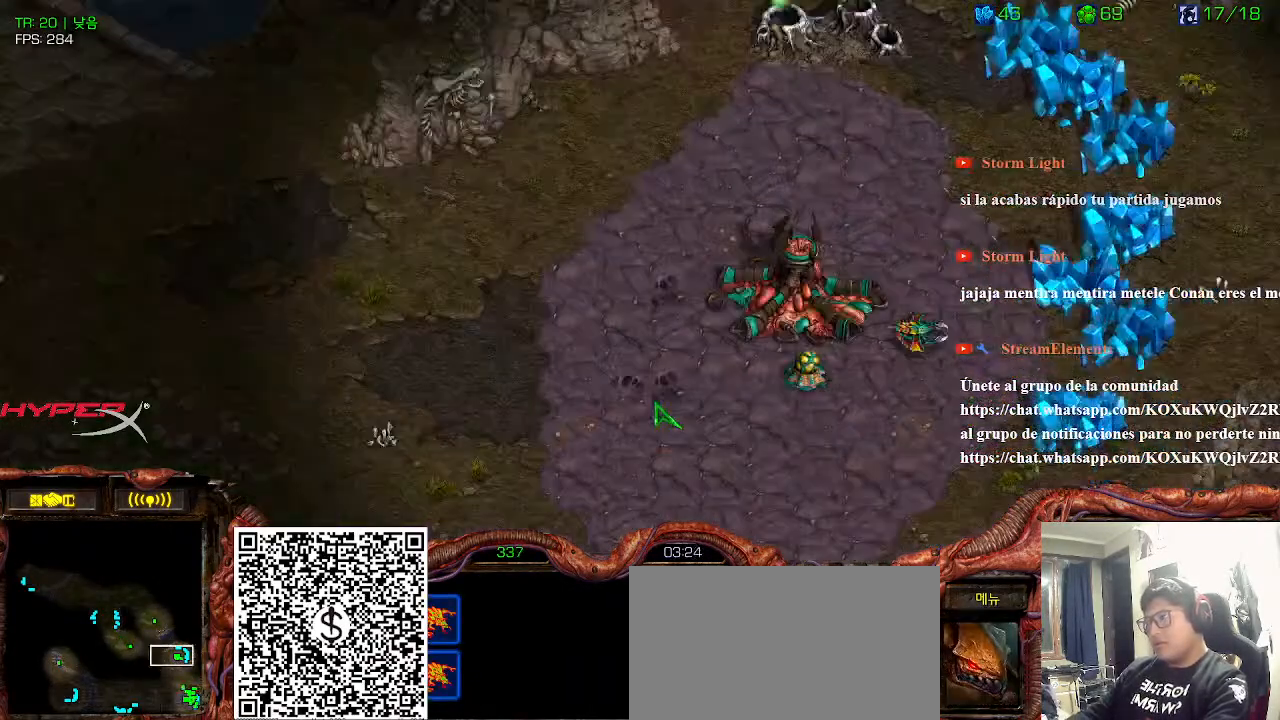
{"keys": [], "events": [[166, "6", "down"], [266, "6", "up"], [316, "space", "down"], [350, "2", "down"], [433, "space", "up"], [450, "2", "up"]]}
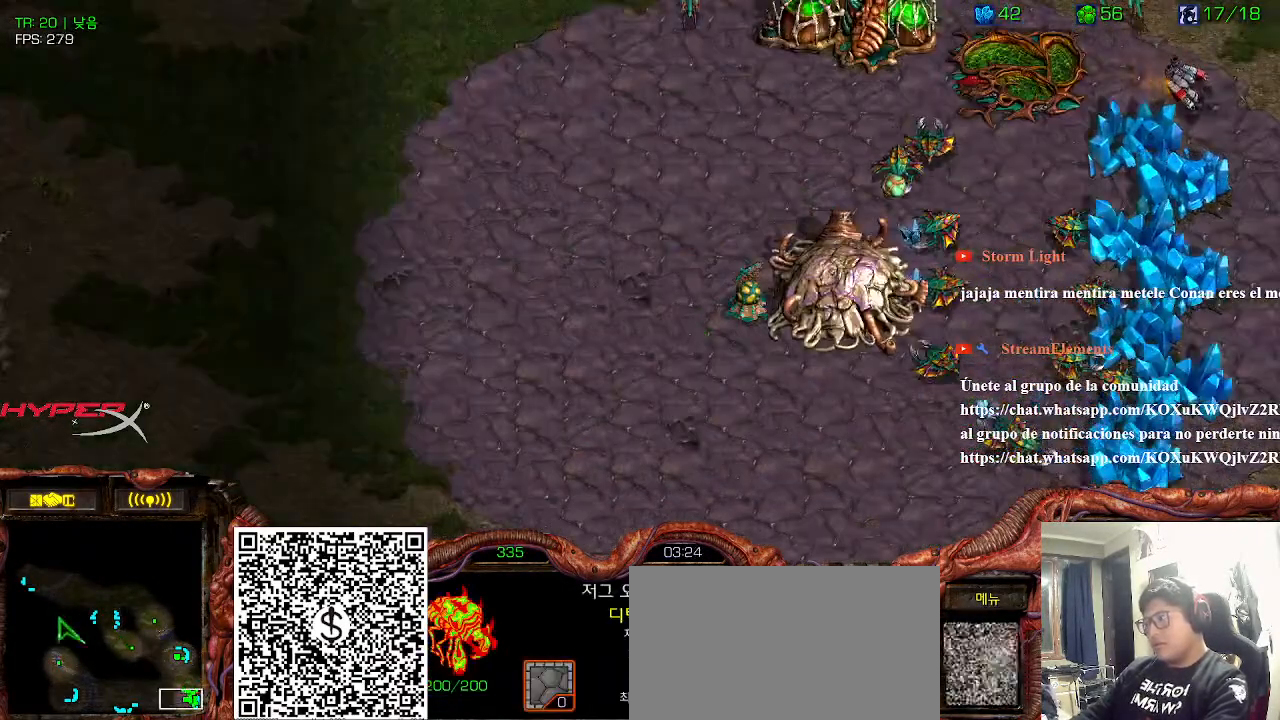
{"keys": ["2"], "events": [[66, "2", "down"], [116, "2", "up"], [166, "ctrl", "down"], [250, "2", "down"], [283, "ctrl", "up"], [316, "2", "up"], [350, "ctrl", "down"], [433, "2", "down"], [483, "ctrl", "up"]]}
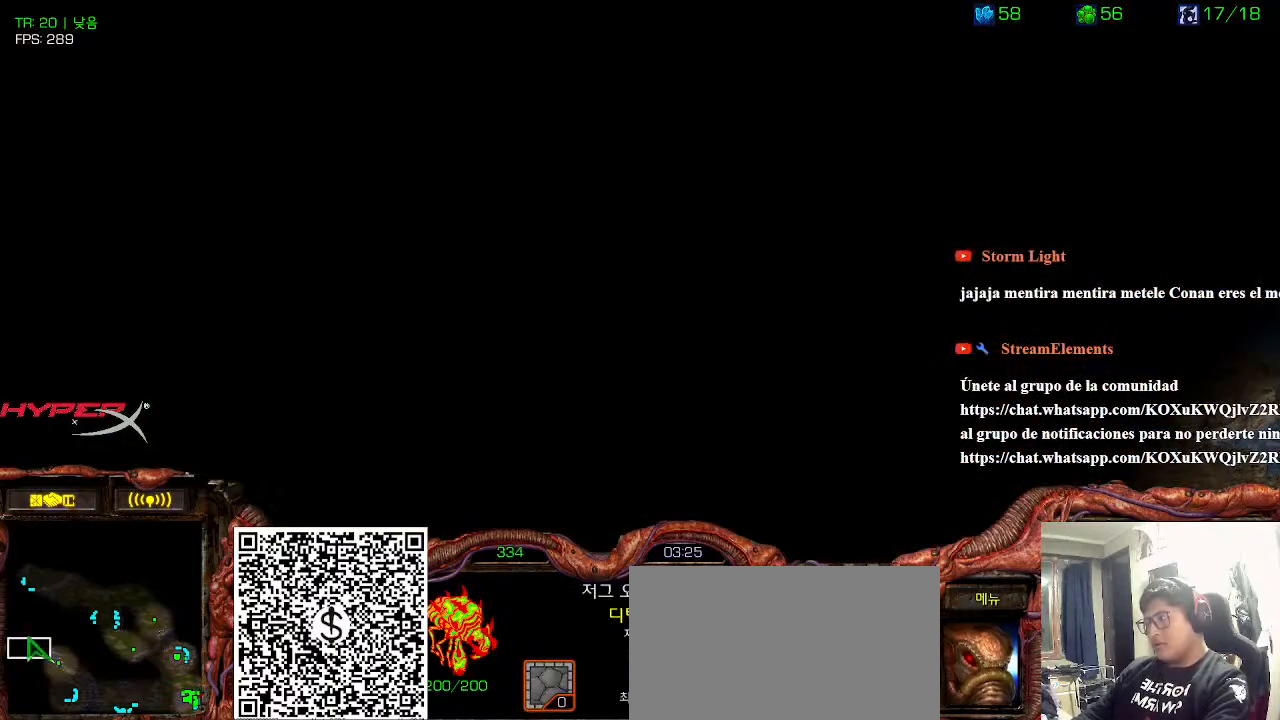
{"keys": []}
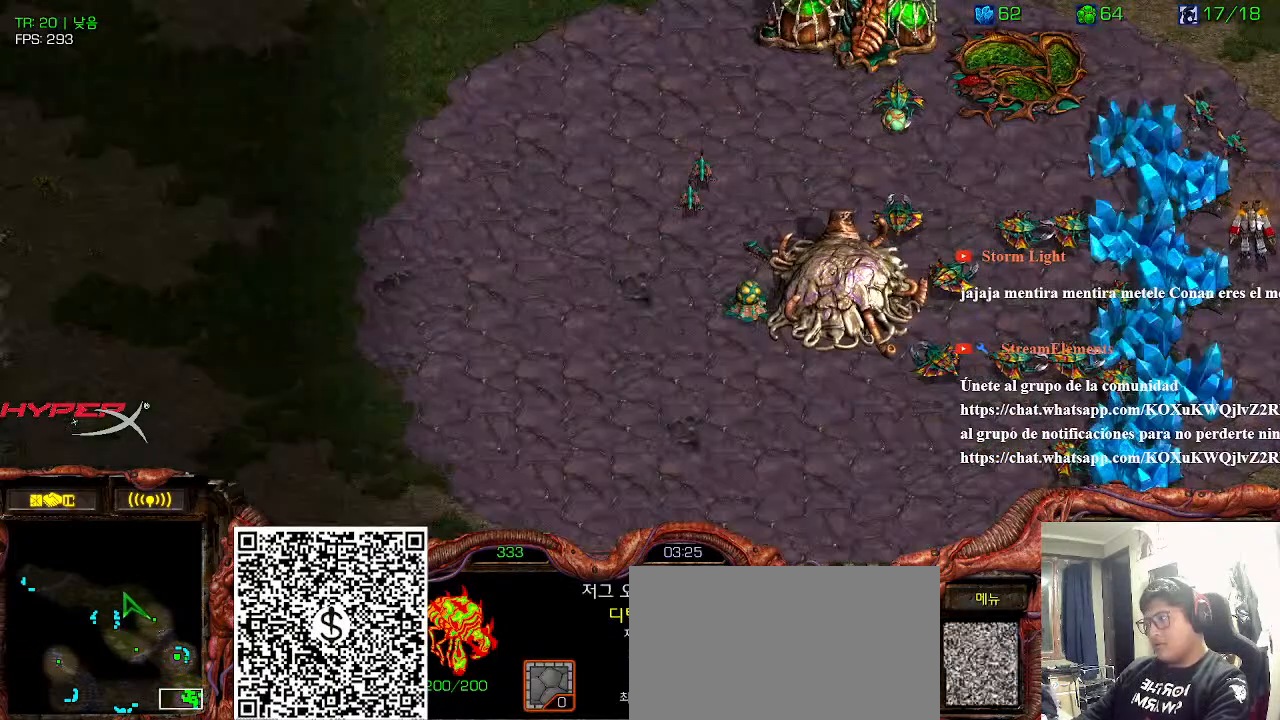
{"keys": ["3", "space"], "events": [[200, "ctrl", "down"], [350, "ctrl", "up"], [416, "space", "down"], [483, "3", "down"]]}
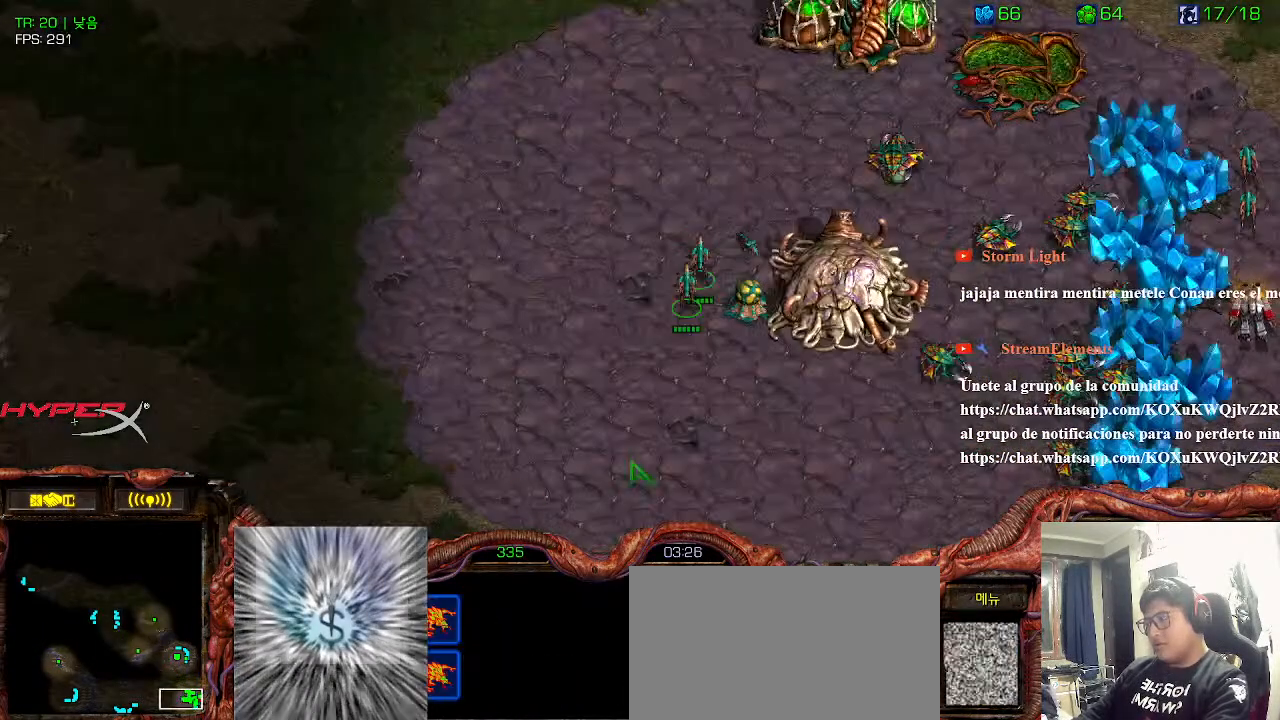
{"keys": ["3", "ctrl"], "events": [[33, "3", "up"], [50, "space", "up"], [116, "3", "down"], [216, "3", "up"], [233, "ctrl", "down"], [300, "3", "down"], [350, "ctrl", "up"], [383, "3", "up"], [400, "ctrl", "down"], [483, "3", "down"]]}